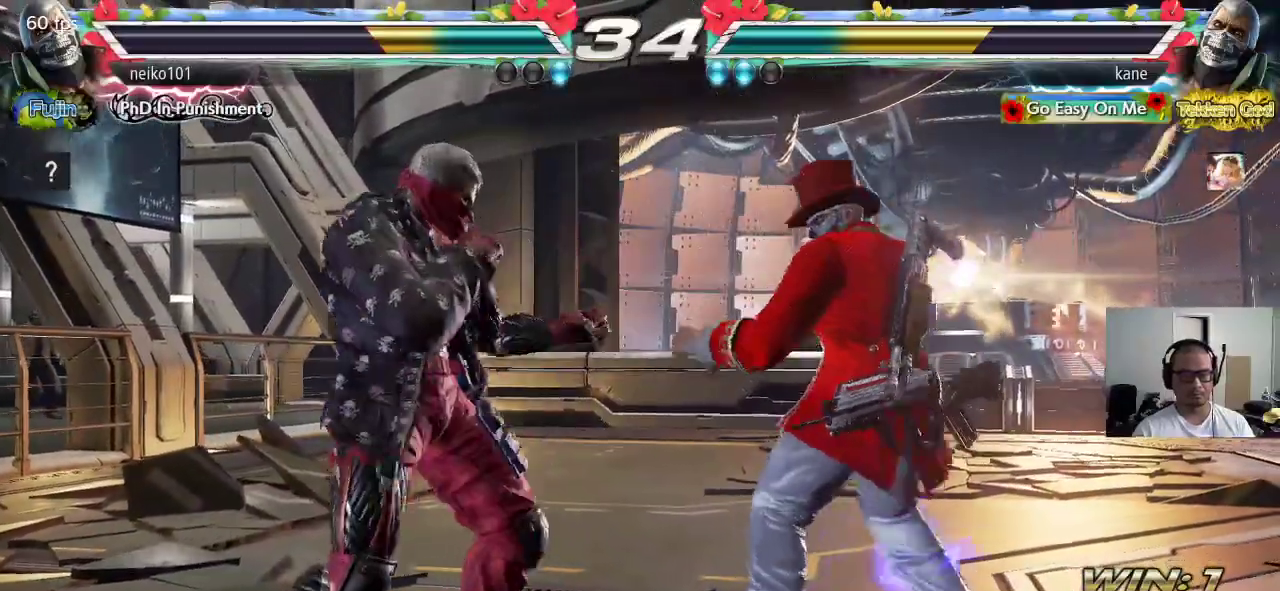
Gameplay with a controller (arcade stick); each line is a JSON object with the inputs held at the frame after it. "events" lists button and stick changes between this image and that frame as [ms after this image, input, new state], when the widget could be followed in between. Not read: L3 R2 R3.
{"buttons": [], "left_stick": "left", "events": [[200, "left_stick", "down"], [283, "left_stick", "center"], [500, "left_stick", "left"]]}
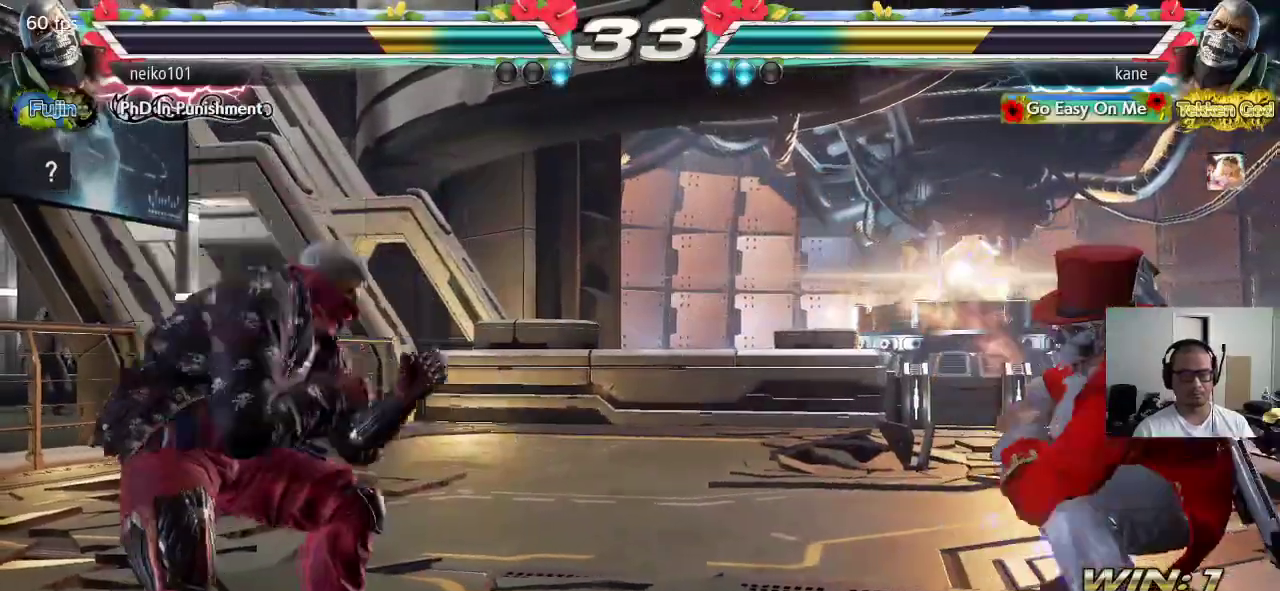
{"buttons": [], "left_stick": "center", "events": [[67, "left_stick", "center"], [117, "left_stick", "left"], [350, "left_stick", "center"], [417, "left_stick", "right"], [500, "left_stick", "center"]]}
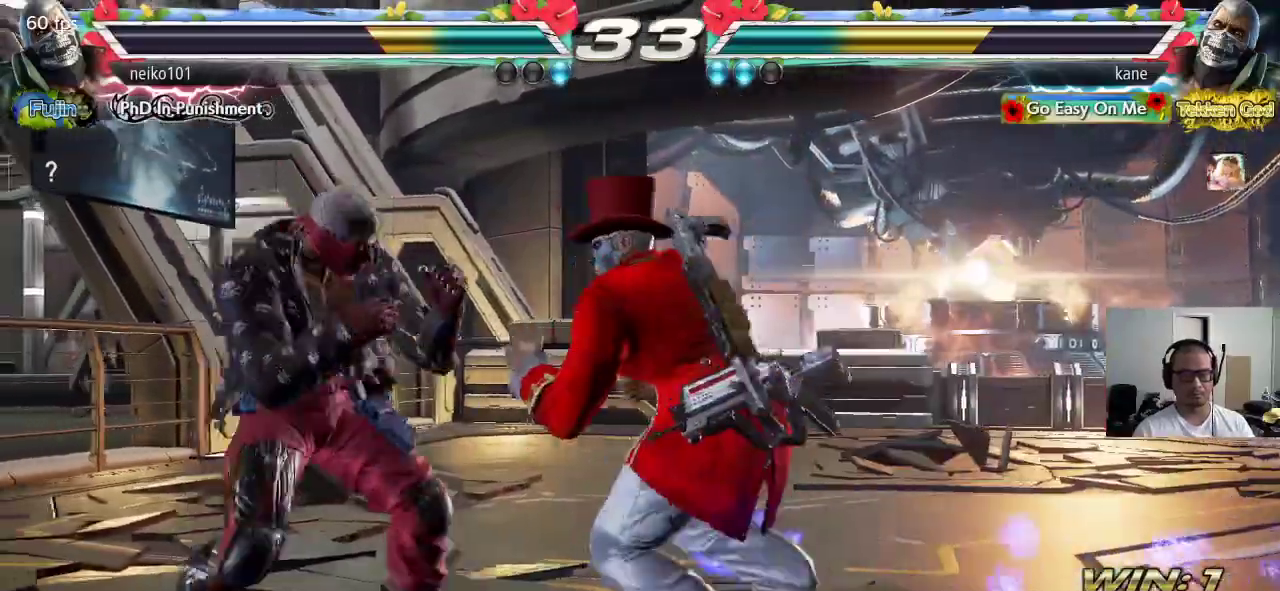
{"buttons": [], "left_stick": "center", "events": [[67, "left_stick", "right"], [133, "left_stick", "center"], [183, "left_stick", "right"], [333, "left_stick", "down-right"], [467, "left_stick", "center"]]}
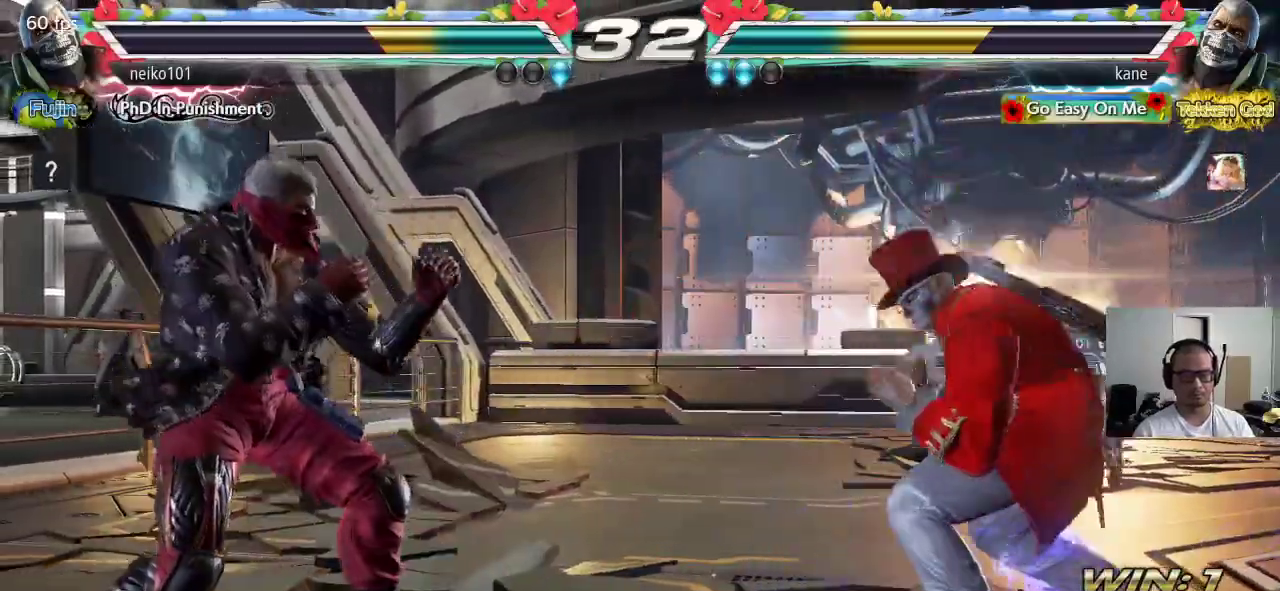
{"buttons": [], "left_stick": "center", "events": [[67, "left_stick", "right"], [133, "left_stick", "center"], [200, "left_stick", "right"], [333, "left_stick", "center"], [400, "left_stick", "left"], [450, "left_stick", "center"]]}
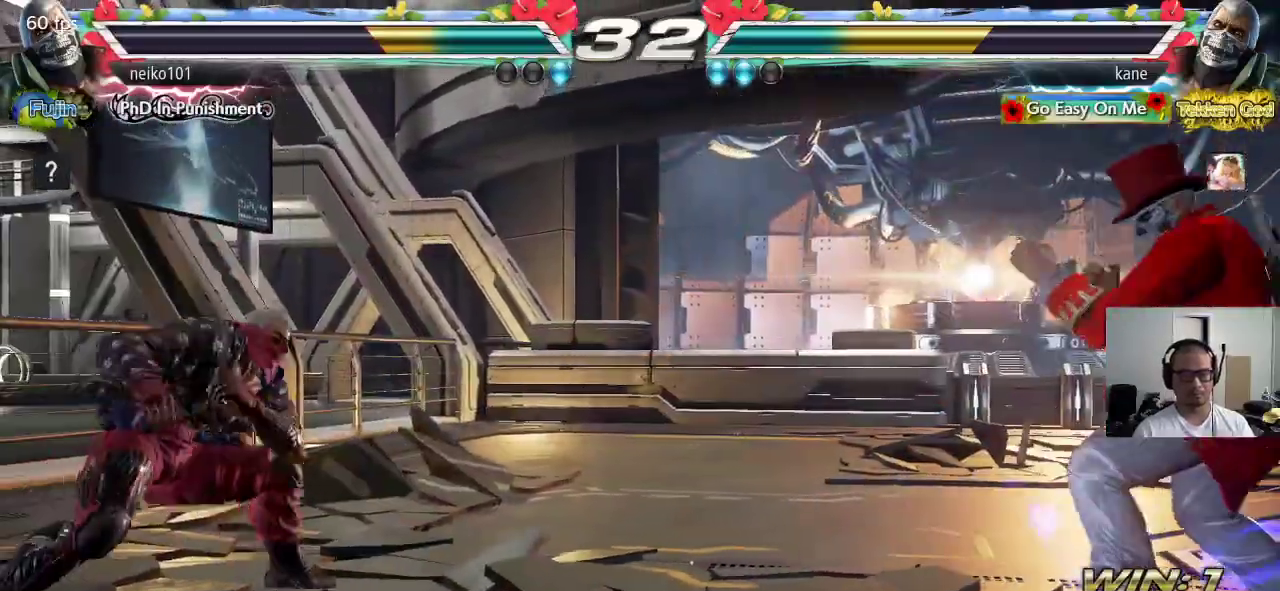
{"buttons": [], "left_stick": "center", "events": [[17, "left_stick", "left"], [200, "left_stick", "center"], [333, "left_stick", "down"], [483, "left_stick", "center"]]}
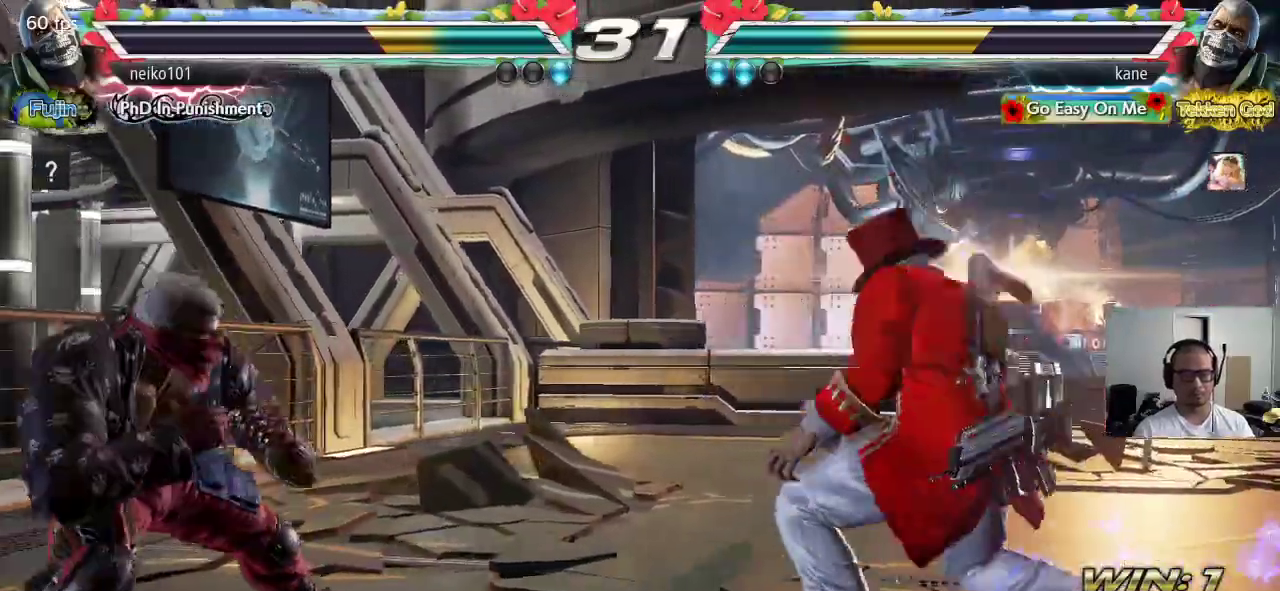
{"buttons": [], "left_stick": "right", "events": [[117, "left_stick", "right"], [200, "left_stick", "center"], [250, "left_stick", "right"]]}
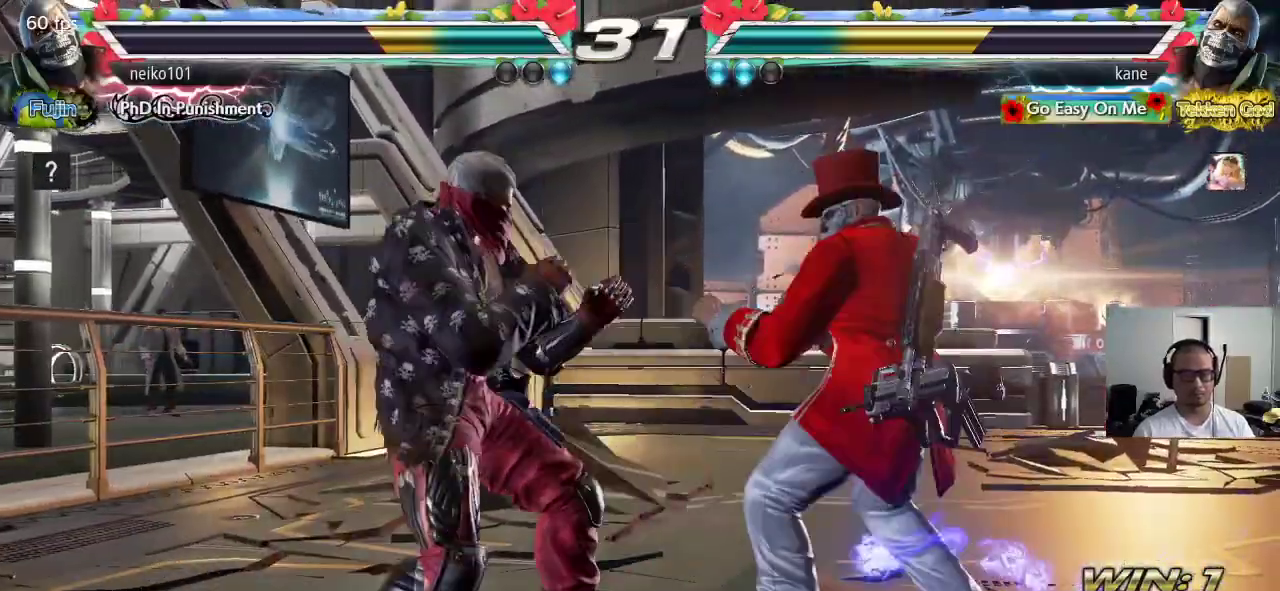
{"buttons": [], "left_stick": "right", "events": [[183, "left_stick", "center"], [267, "left_stick", "right"], [333, "left_stick", "center"], [400, "left_stick", "right"]]}
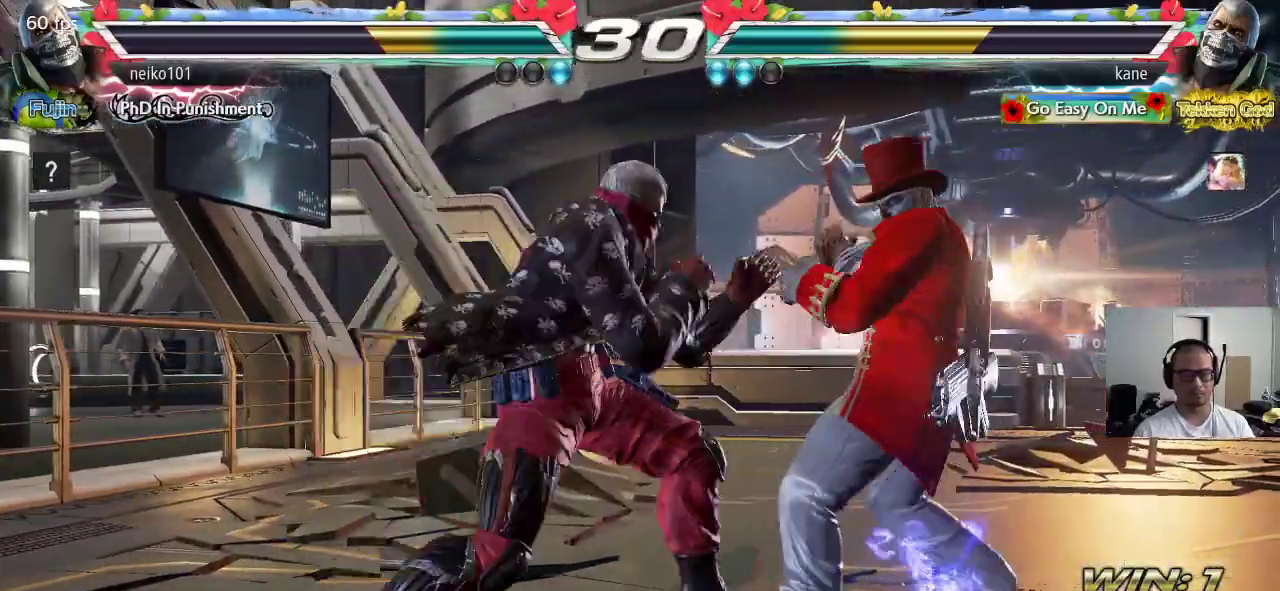
{"buttons": [], "left_stick": "center", "events": [[350, "left_stick", "center"], [417, "left_stick", "right"], [483, "left_stick", "center"]]}
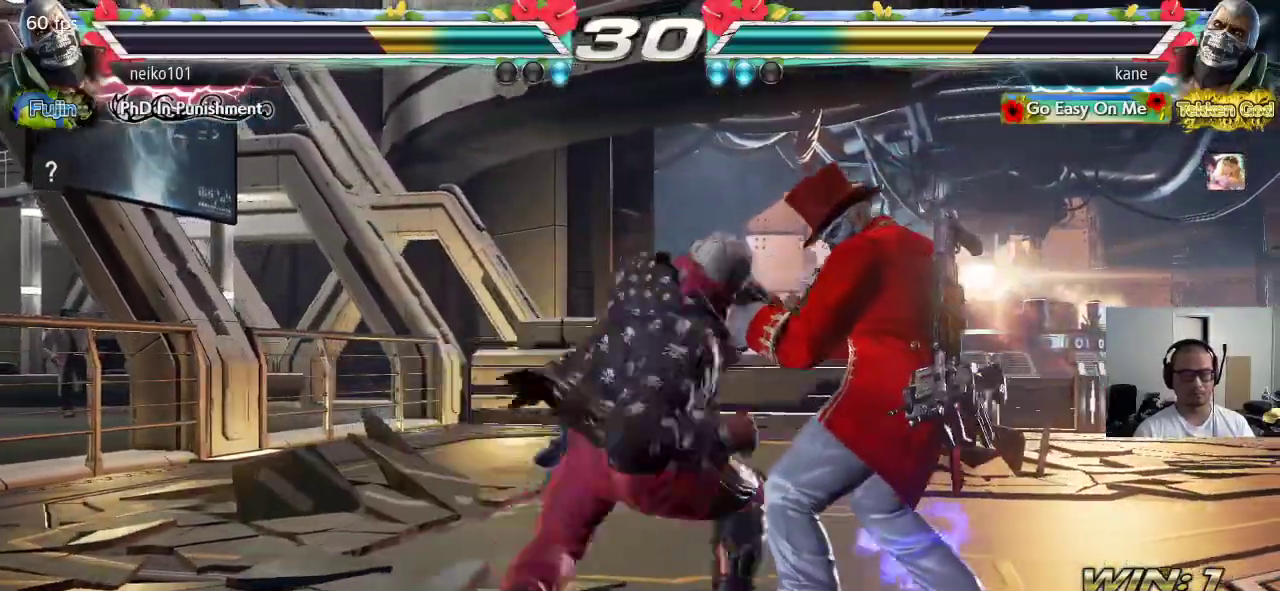
{"buttons": [], "left_stick": "right", "events": [[50, "left_stick", "right"]]}
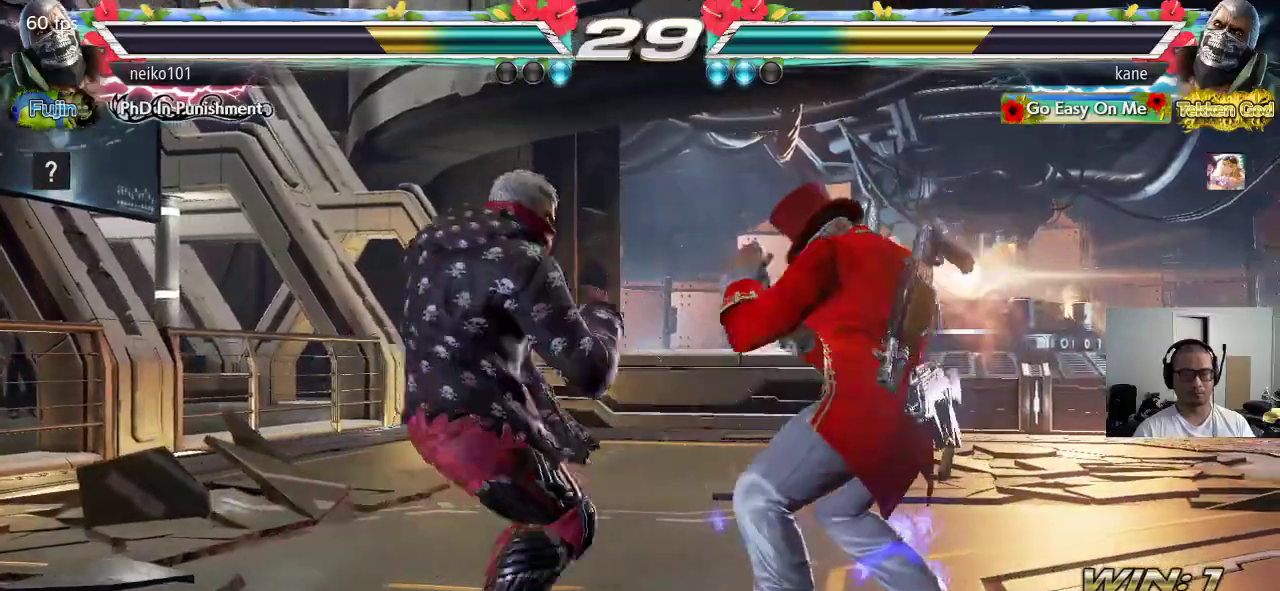
{"buttons": [], "left_stick": "right", "events": [[117, "SQUARE", "down"], [300, "SQUARE", "up"]]}
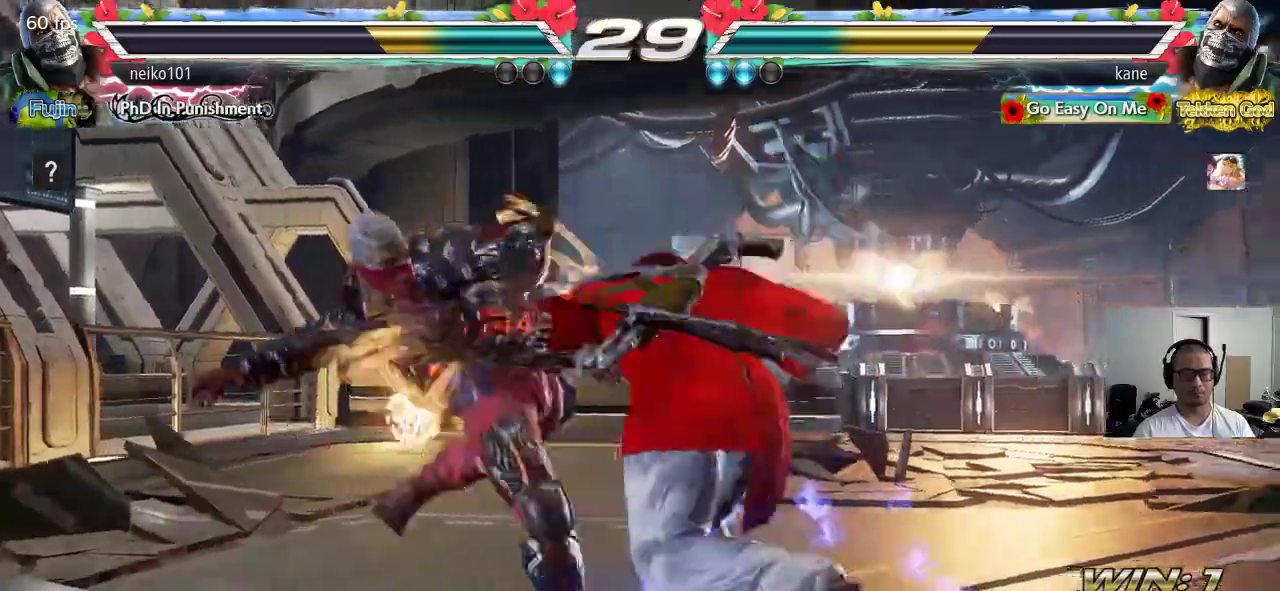
{"buttons": [], "left_stick": "center", "events": [[17, "left_stick", "center"]]}
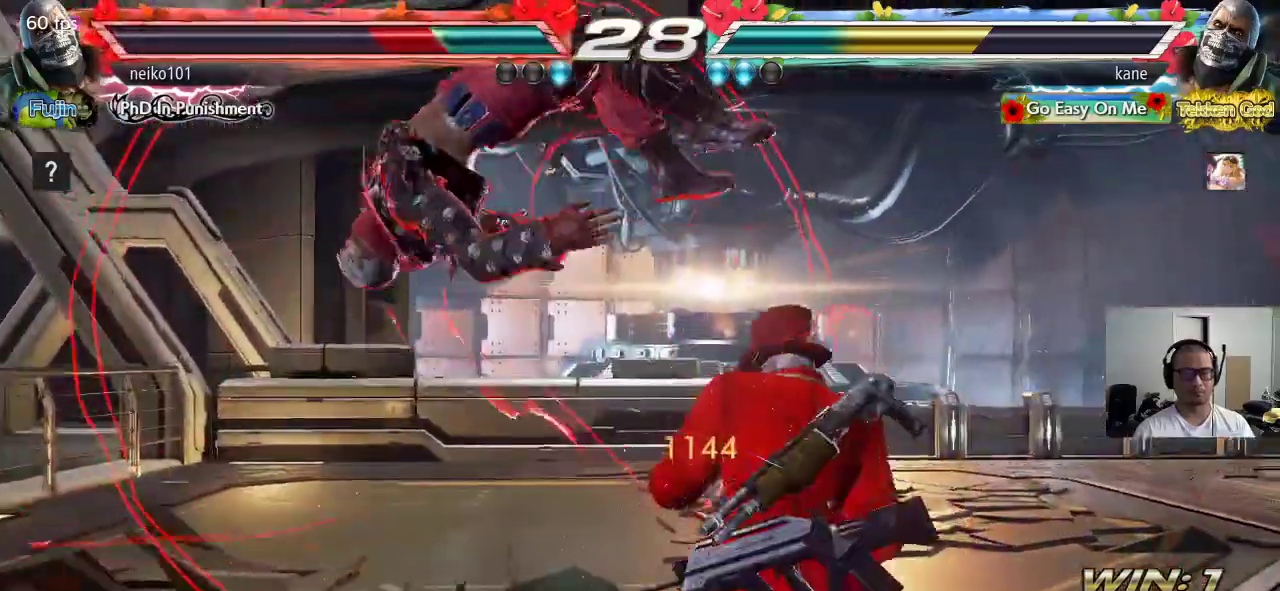
{"buttons": [], "left_stick": "left", "events": [[17, "TRIANGLE", "down"], [183, "TRIANGLE", "up"], [500, "left_stick", "left"]]}
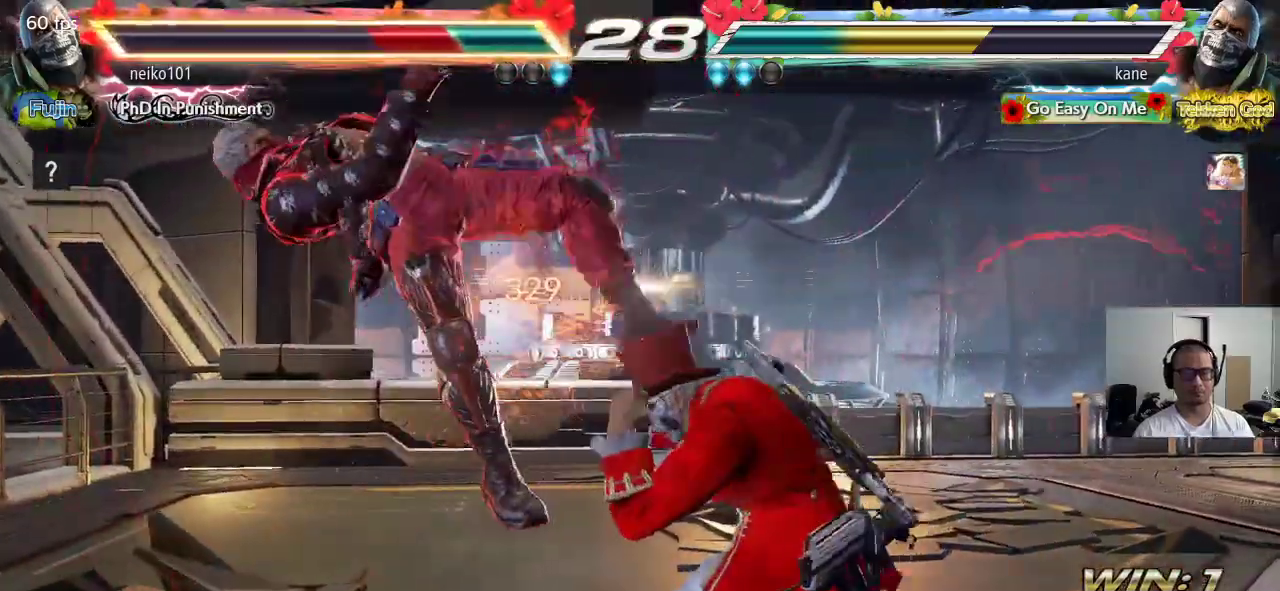
{"buttons": ["CROSS"], "left_stick": "right", "events": [[67, "SQUARE", "down"], [267, "left_stick", "center"], [300, "SQUARE", "up"], [417, "left_stick", "right"], [500, "CROSS", "down"]]}
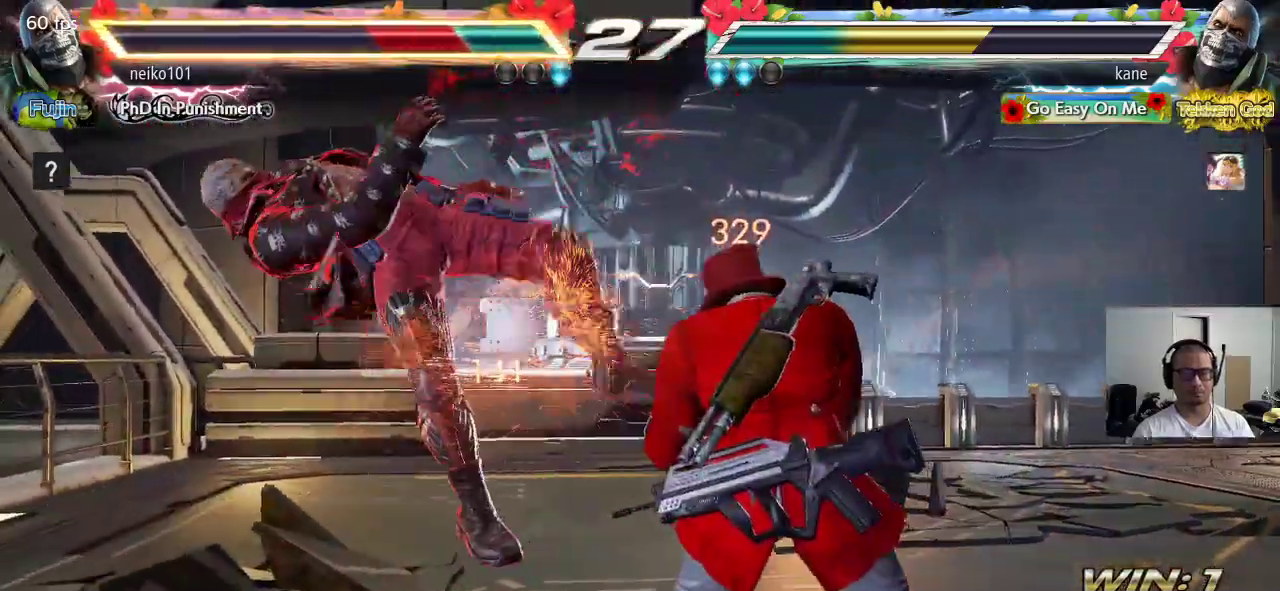
{"buttons": [], "left_stick": "left", "events": [[67, "CROSS", "up"], [133, "left_stick", "center"], [200, "left_stick", "left"]]}
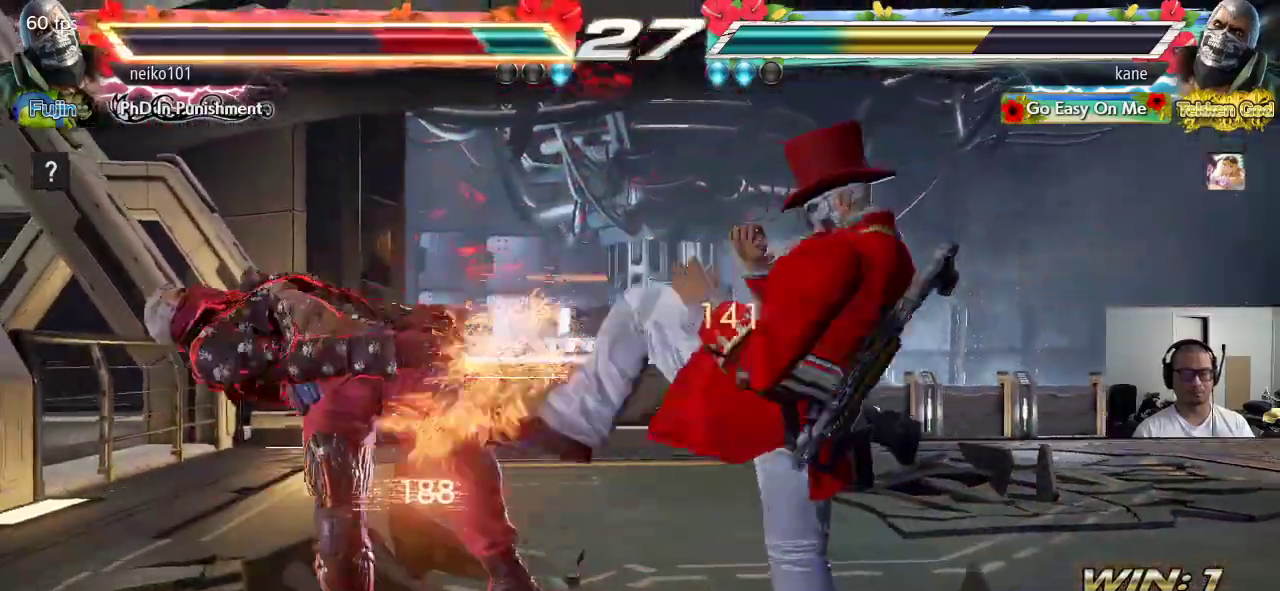
{"buttons": ["SQUARE"], "left_stick": "center", "events": [[33, "TRIANGLE", "down"], [67, "left_stick", "center"], [100, "TRIANGLE", "up"], [150, "SQUARE", "down"], [200, "SQUARE", "up"], [233, "TRIANGLE", "down"], [300, "SQUARE", "down"], [300, "TRIANGLE", "up"], [367, "TRIANGLE", "down"], [400, "SQUARE", "up"], [433, "SQUARE", "down"], [467, "TRIANGLE", "up"]]}
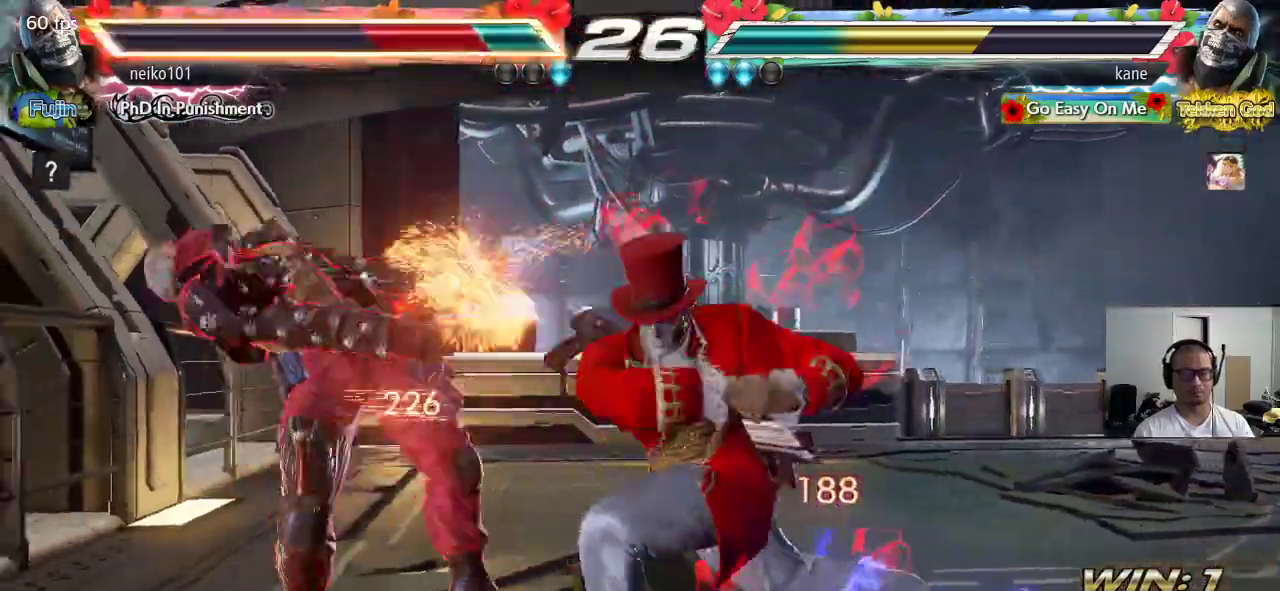
{"buttons": [], "left_stick": "center", "events": [[50, "SQUARE", "up"]]}
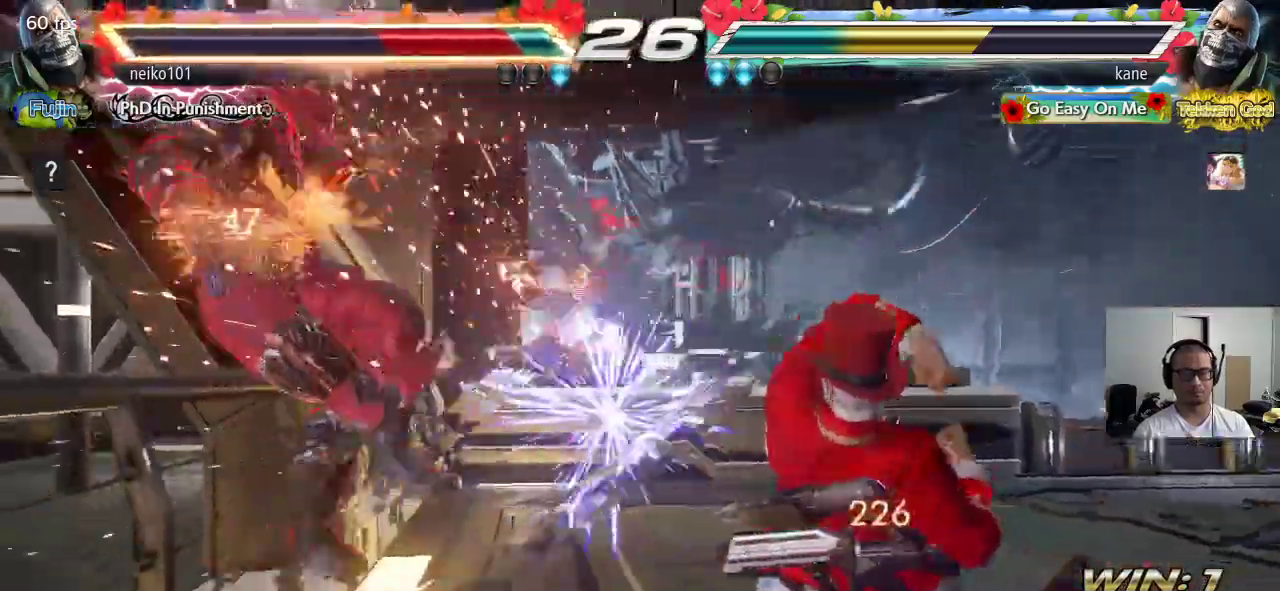
{"buttons": [], "left_stick": "center", "events": [[233, "left_stick", "right"], [300, "CROSS", "down"], [433, "CROSS", "up"], [467, "left_stick", "center"]]}
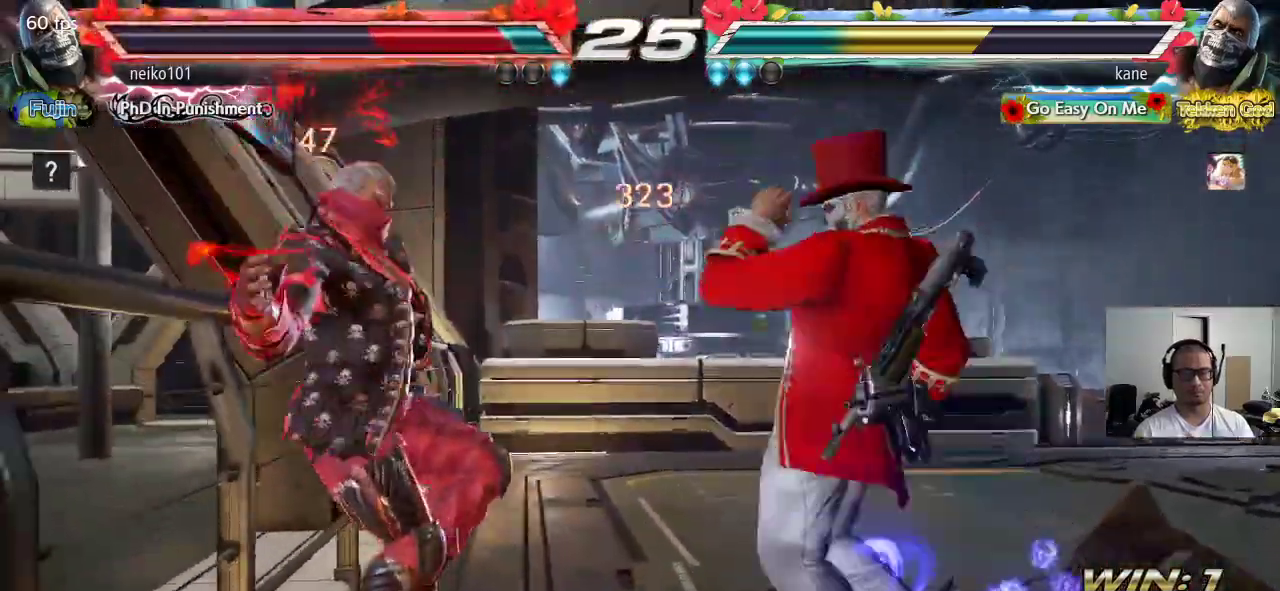
{"buttons": [], "left_stick": "center", "events": [[33, "left_stick", "left"], [383, "left_stick", "center"], [433, "CROSS", "down"], [500, "CROSS", "up"]]}
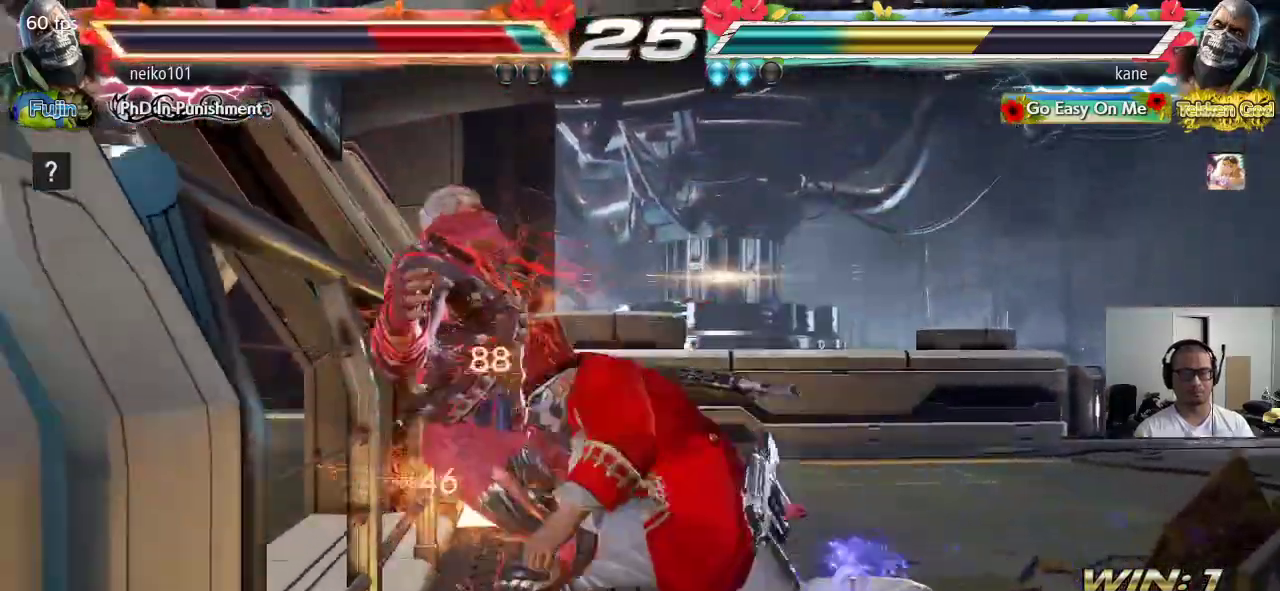
{"buttons": [], "left_stick": "center", "events": [[267, "CIRCLE", "down"], [333, "CIRCLE", "up"]]}
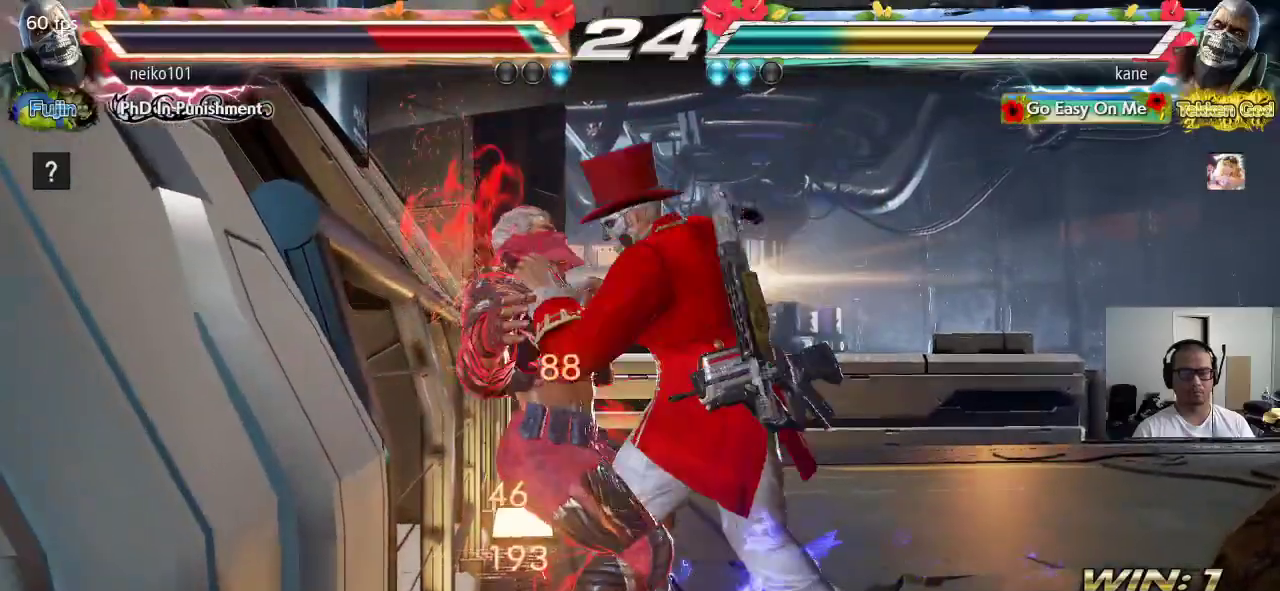
{"buttons": [], "left_stick": "center", "events": []}
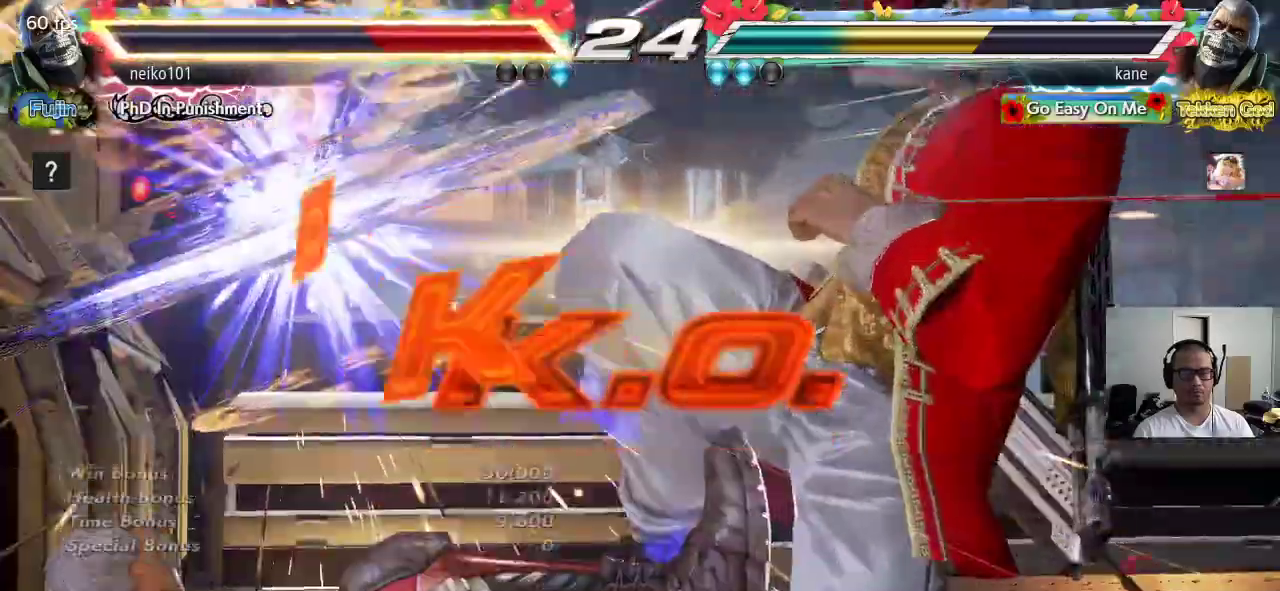
{"buttons": [], "left_stick": "center", "events": []}
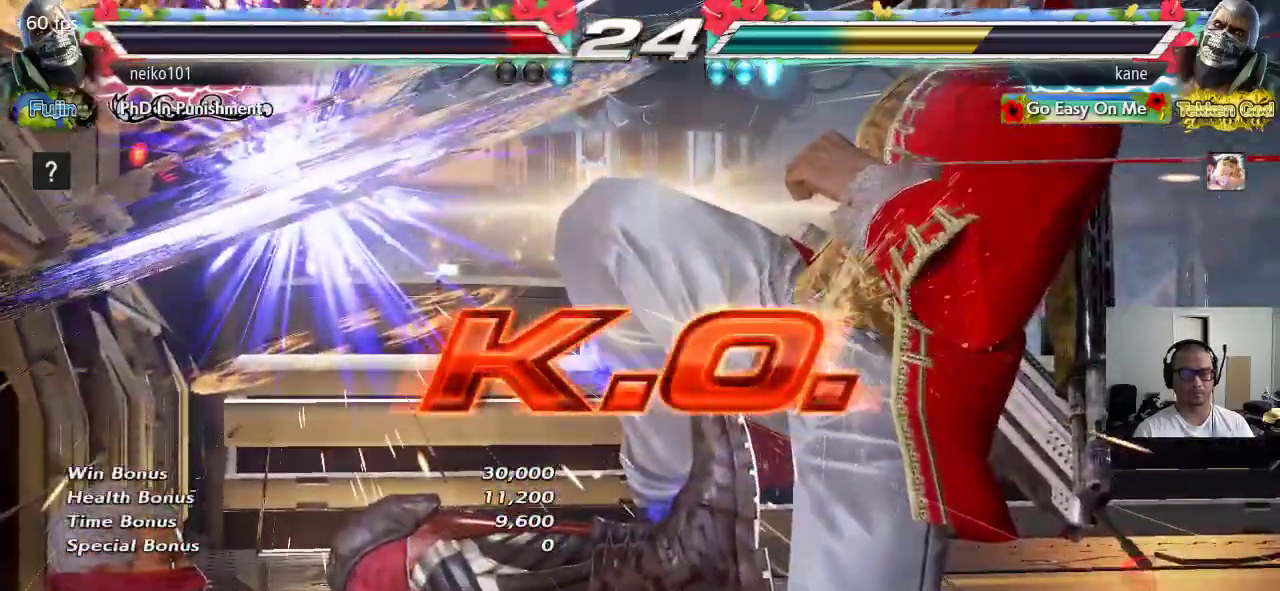
{"buttons": [], "left_stick": "center", "events": [[267, "TRIANGLE", "down"], [367, "CROSS", "down"], [367, "SQUARE", "down"], [400, "TRIANGLE", "up"], [483, "CROSS", "up"], [483, "SQUARE", "up"]]}
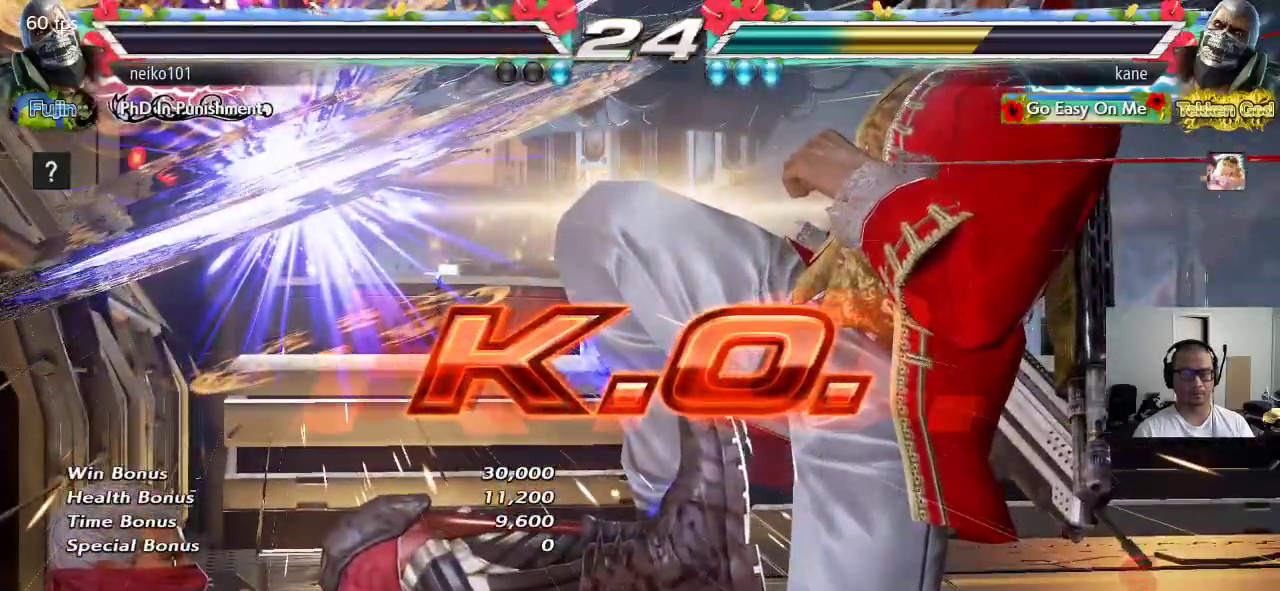
{"buttons": [], "left_stick": "center", "events": []}
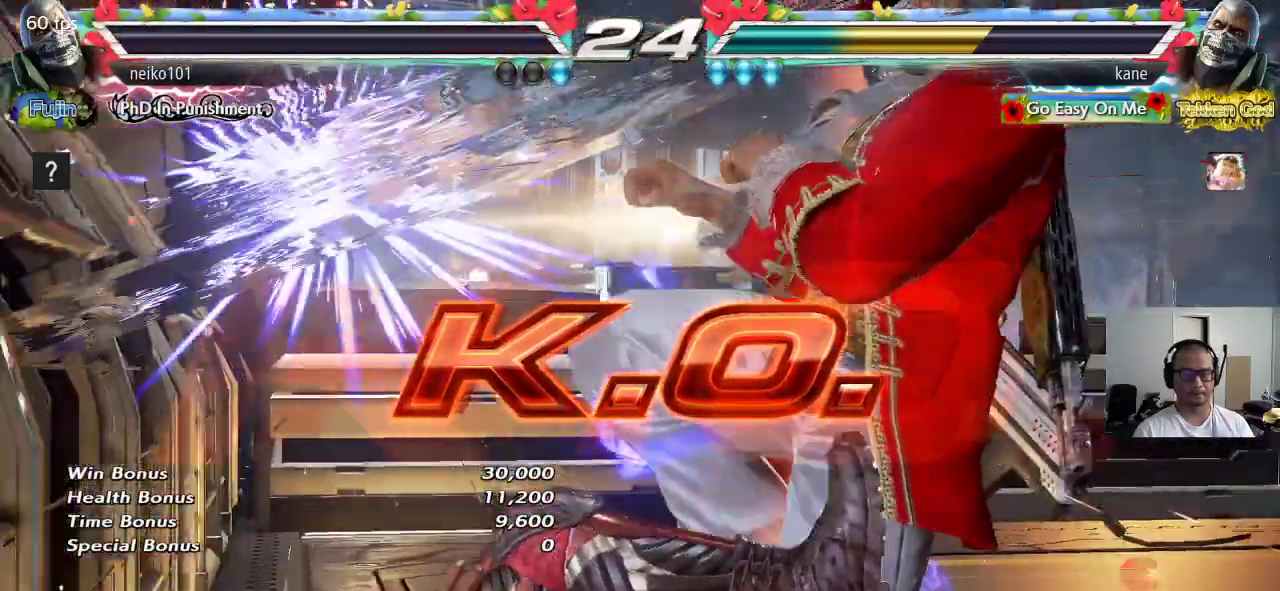
{"buttons": [], "left_stick": "right", "events": [[383, "left_stick", "down"], [467, "left_stick", "right"]]}
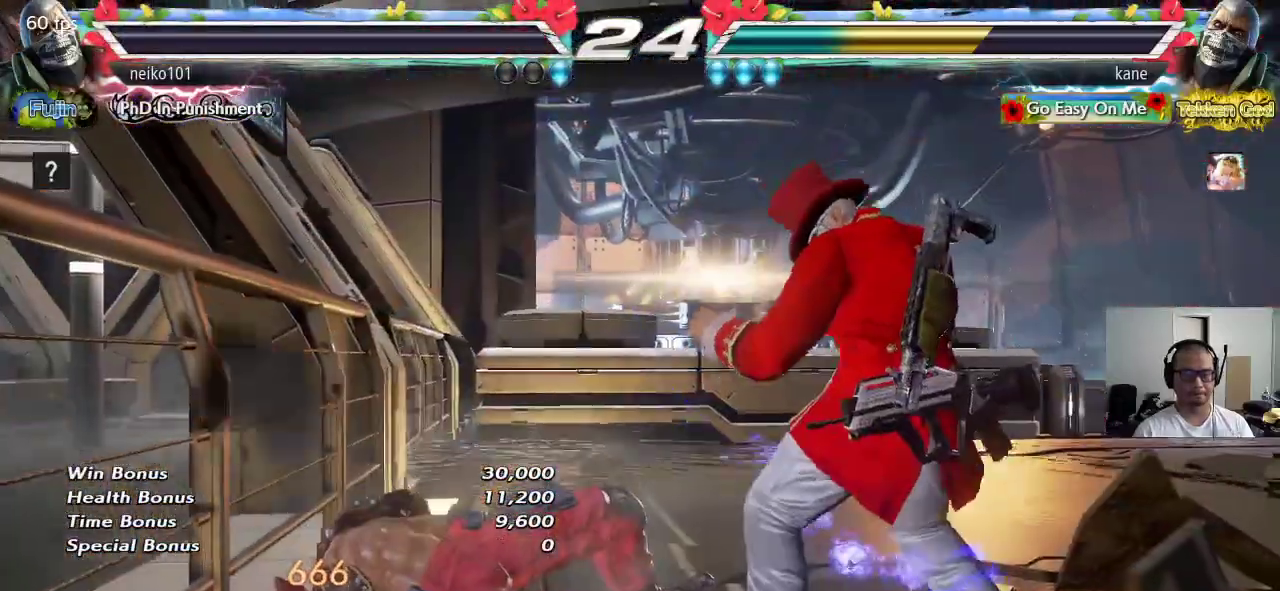
{"buttons": [], "left_stick": "center", "events": [[17, "left_stick", "center"], [50, "CIRCLE", "down"], [100, "CIRCLE", "up"], [200, "SQUARE", "down"], [250, "TRIANGLE", "down"], [300, "SQUARE", "up"], [433, "TRIANGLE", "up"]]}
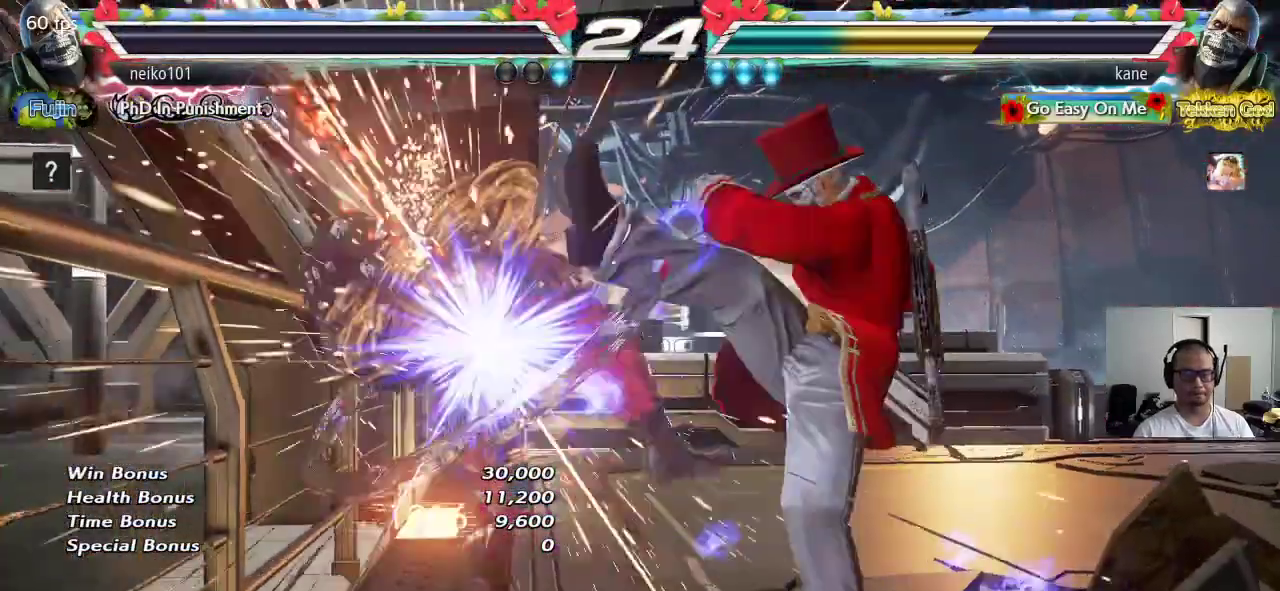
{"buttons": [], "left_stick": "center", "events": []}
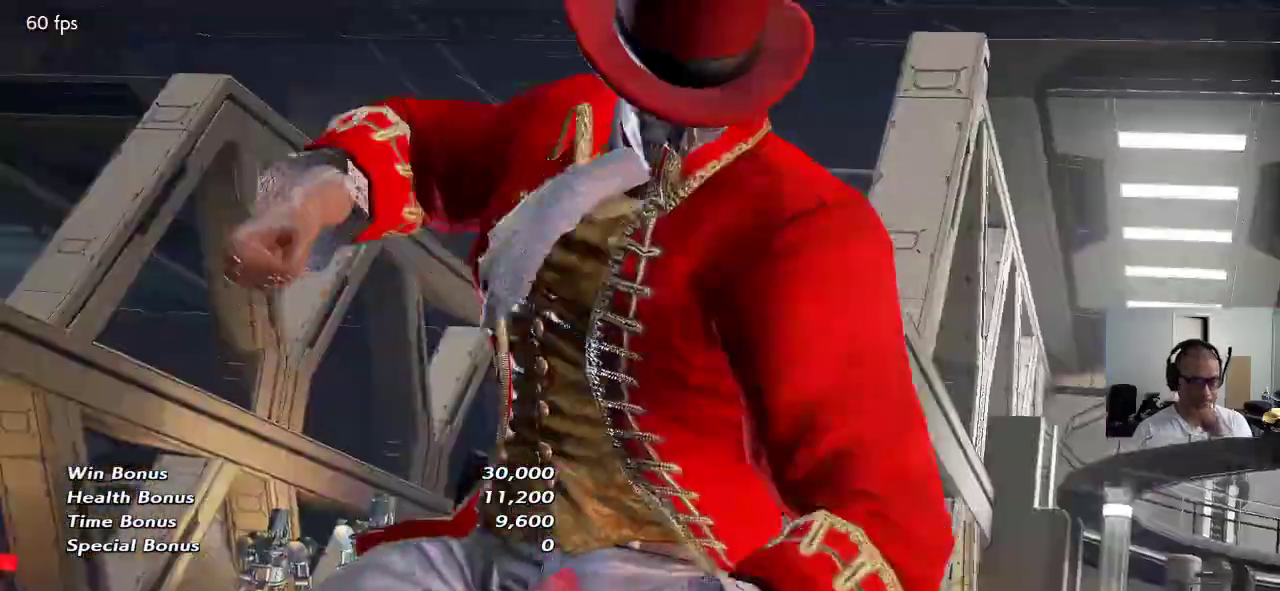
{"buttons": [], "left_stick": "center", "events": []}
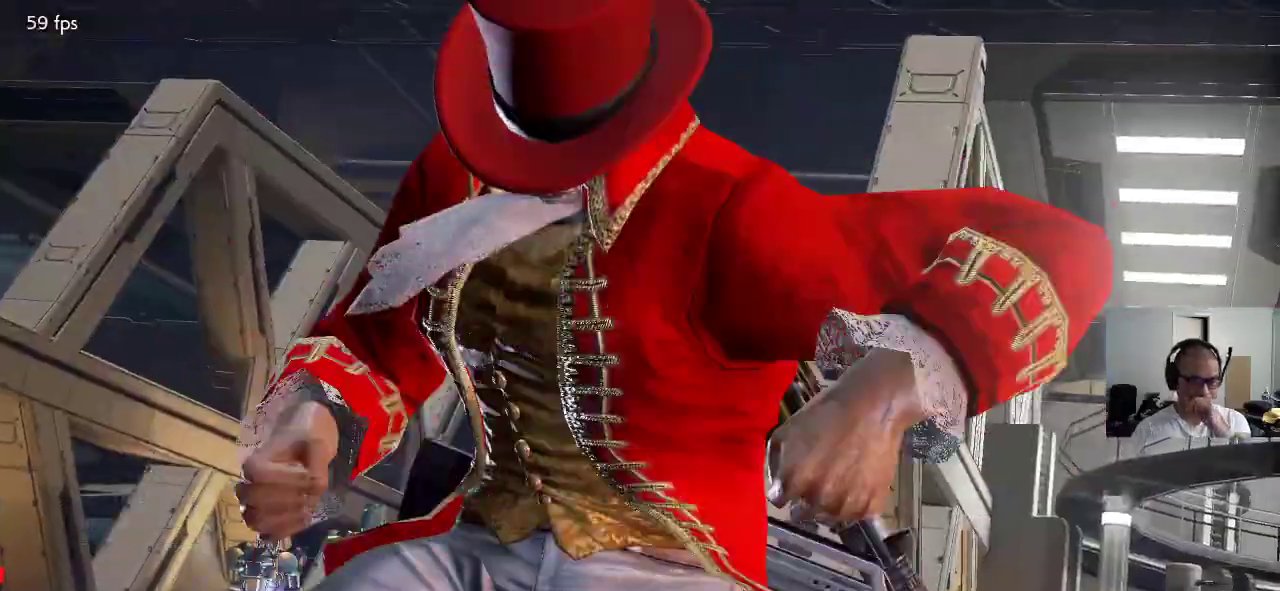
{"buttons": [], "left_stick": "center", "events": []}
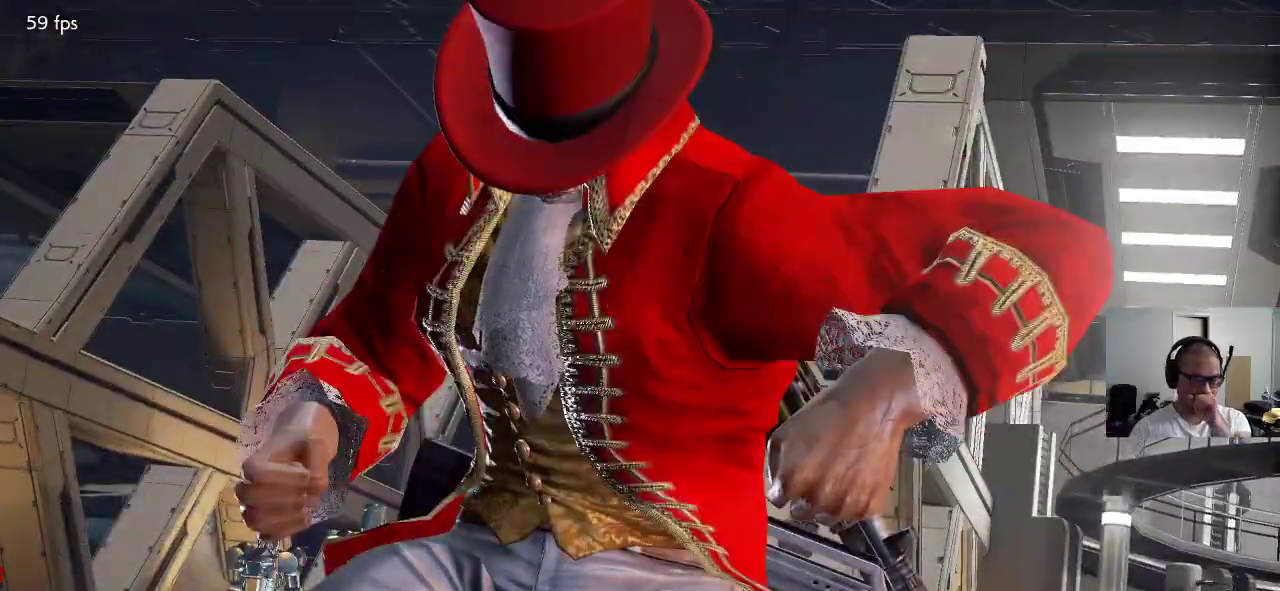
{"buttons": [], "left_stick": "center", "events": []}
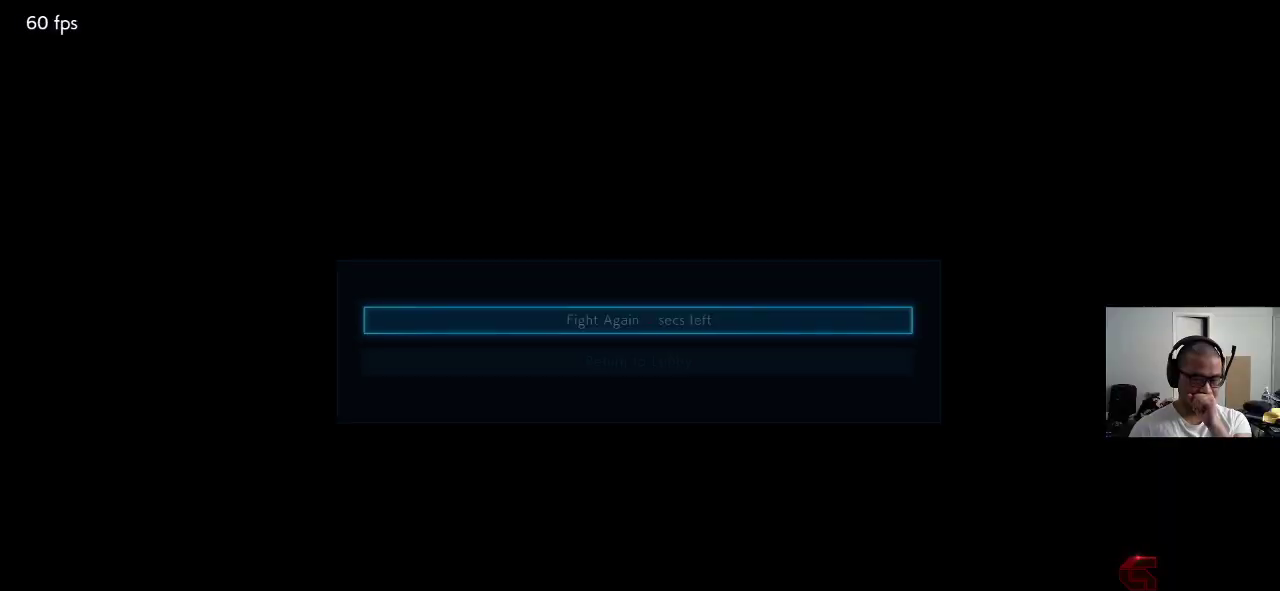
{"buttons": [], "left_stick": "center", "events": [[283, "CROSS", "down"], [400, "CROSS", "up"]]}